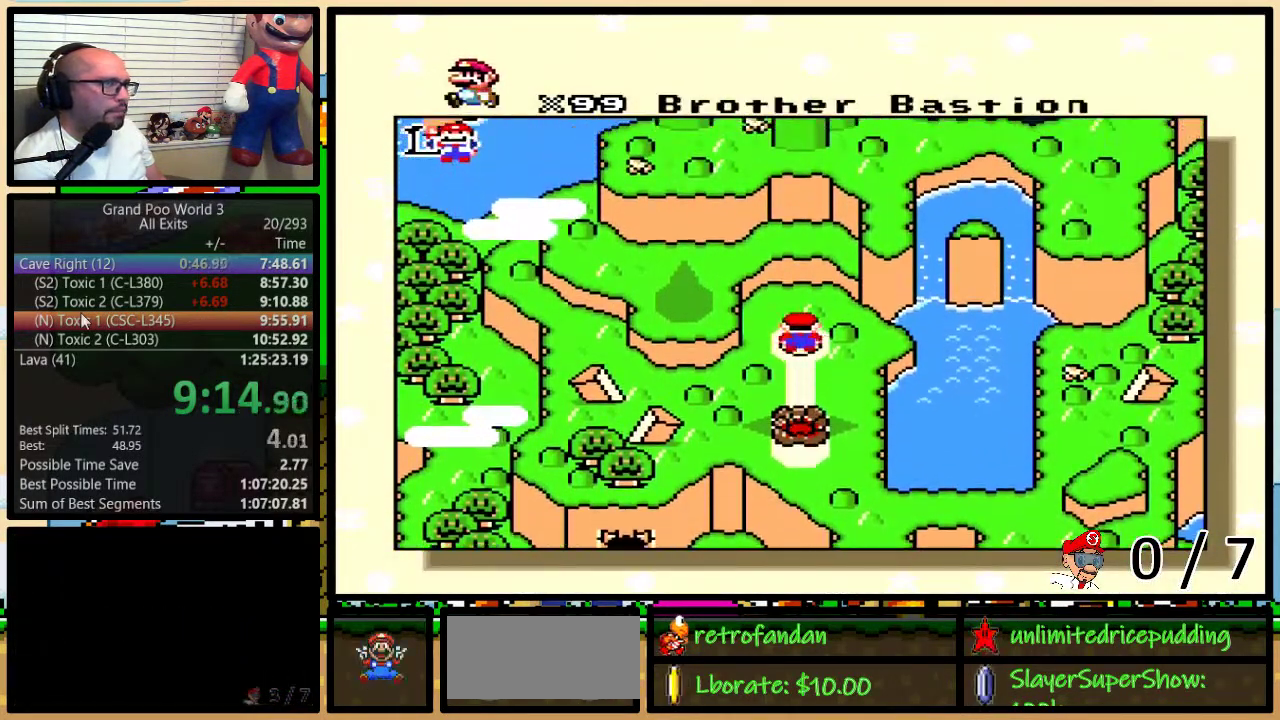
Gameplay with a controller (Nintendo layout); each line is a JSON object with the inputs held at the frame after it. "events" lists button and stick changes between this image and that frame as [ms after this image, input, new state], when the widget could be followed in between. Not read: L1 L3 R1 R3.
{"buttons": ["A"], "events": [[167, "A", "down"], [200, "B", "down"], [233, "A", "up"], [233, "Y", "down"], [267, "B", "up"], [300, "Y", "up"], [333, "A", "down"], [367, "B", "down"], [400, "A", "up"], [400, "Y", "down"], [450, "A", "down"], [450, "B", "up"], [450, "Y", "up"]]}
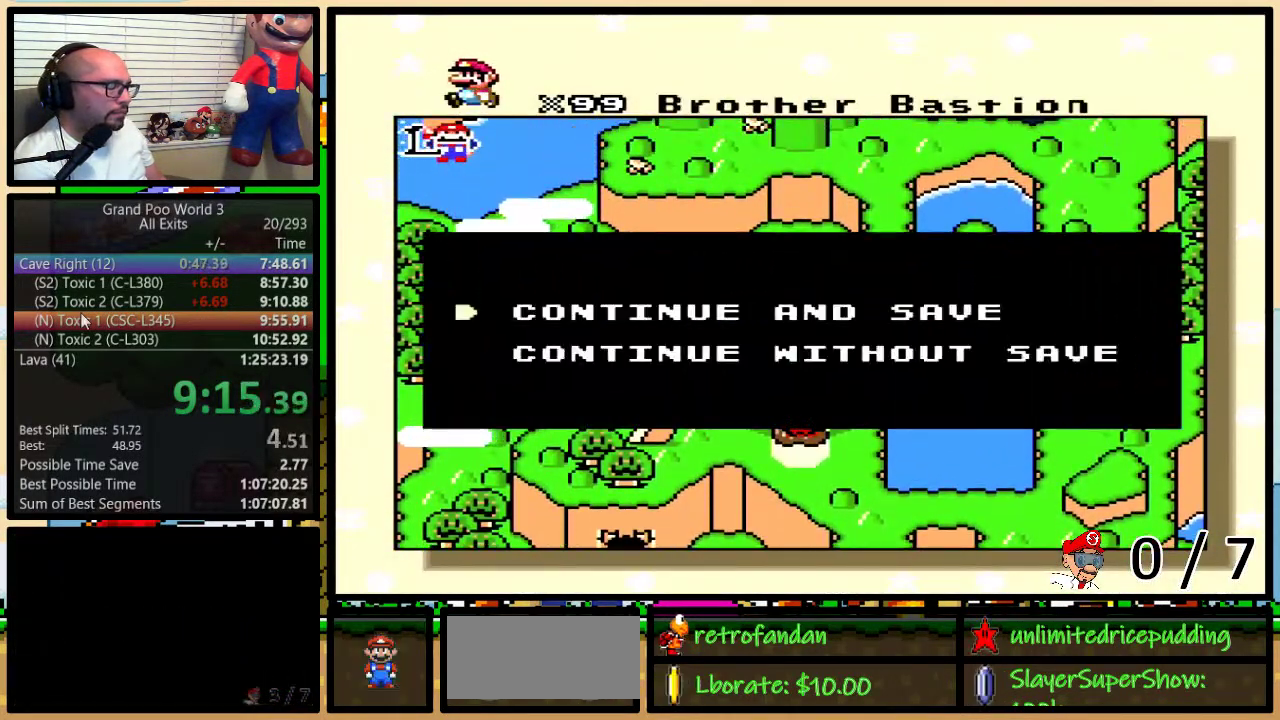
{"buttons": [], "events": [[50, "A", "up"], [50, "Y", "down"], [133, "A", "down"], [133, "B", "down"], [133, "X", "down"], [133, "Y", "up"], [200, "A", "up"], [200, "X", "up"], [233, "B", "up"], [267, "DPAD_DOWN", "down"], [333, "DPAD_DOWN", "up"], [383, "DPAD_DOWN", "down"], [450, "DPAD_DOWN", "up"]]}
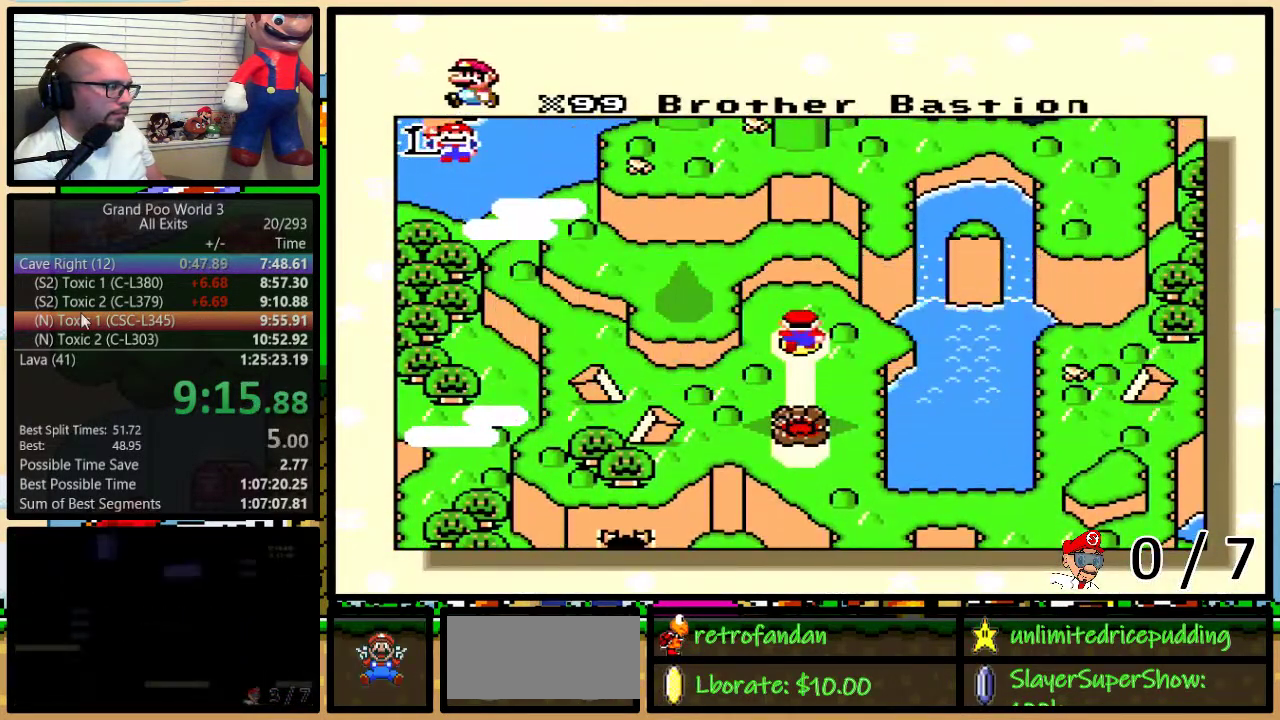
{"buttons": [], "events": [[17, "DPAD_DOWN", "down"], [83, "DPAD_DOWN", "up"], [133, "DPAD_DOWN", "down"], [200, "DPAD_DOWN", "up"]]}
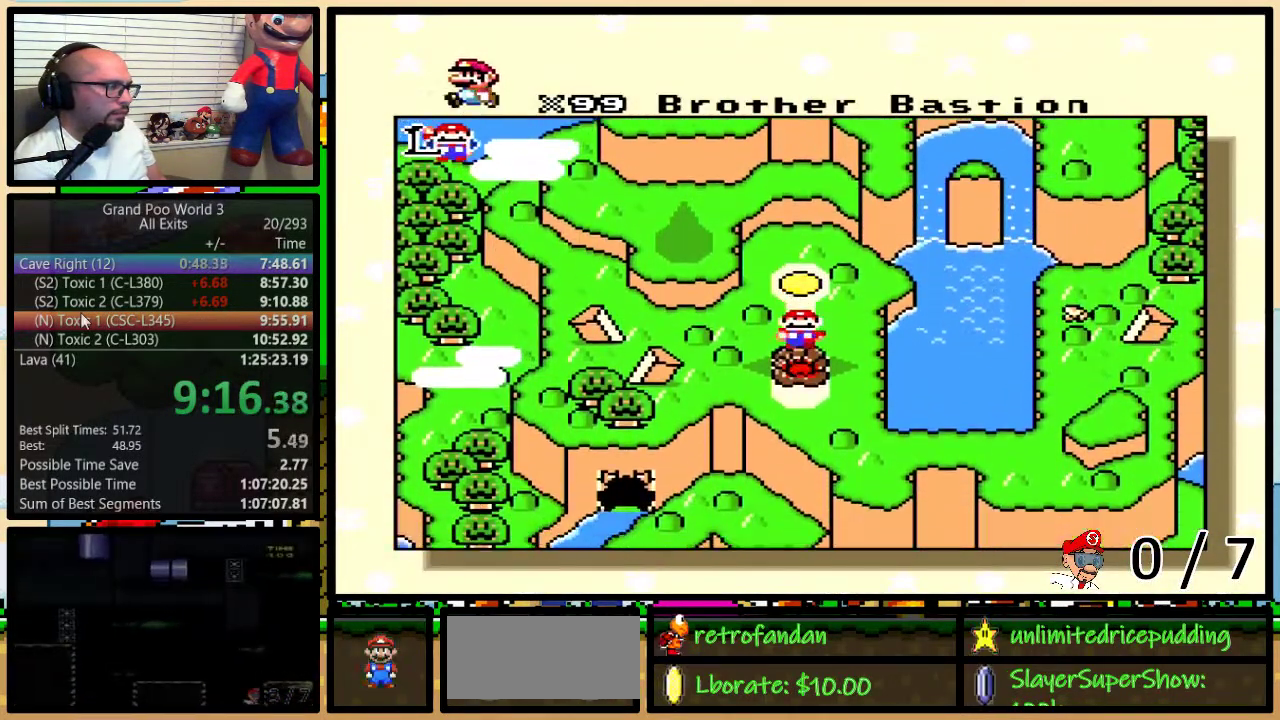
{"buttons": [], "events": [[17, "X", "down"], [67, "Y", "down"], [100, "X", "up"], [133, "A", "down"], [133, "B", "down"], [133, "Y", "up"], [200, "A", "up"], [200, "B", "up"], [200, "X", "down"], [267, "Y", "down"], [300, "X", "up"], [350, "X", "down"], [383, "Y", "up"], [483, "X", "up"]]}
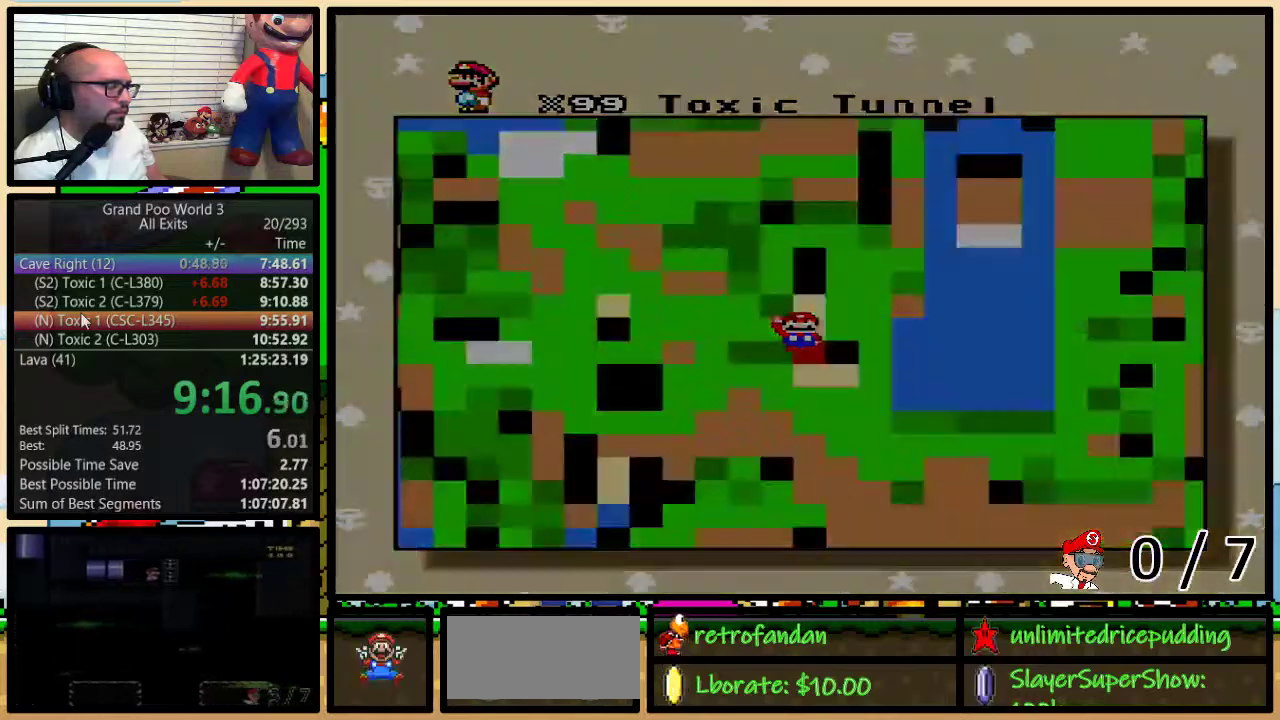
{"buttons": [], "events": []}
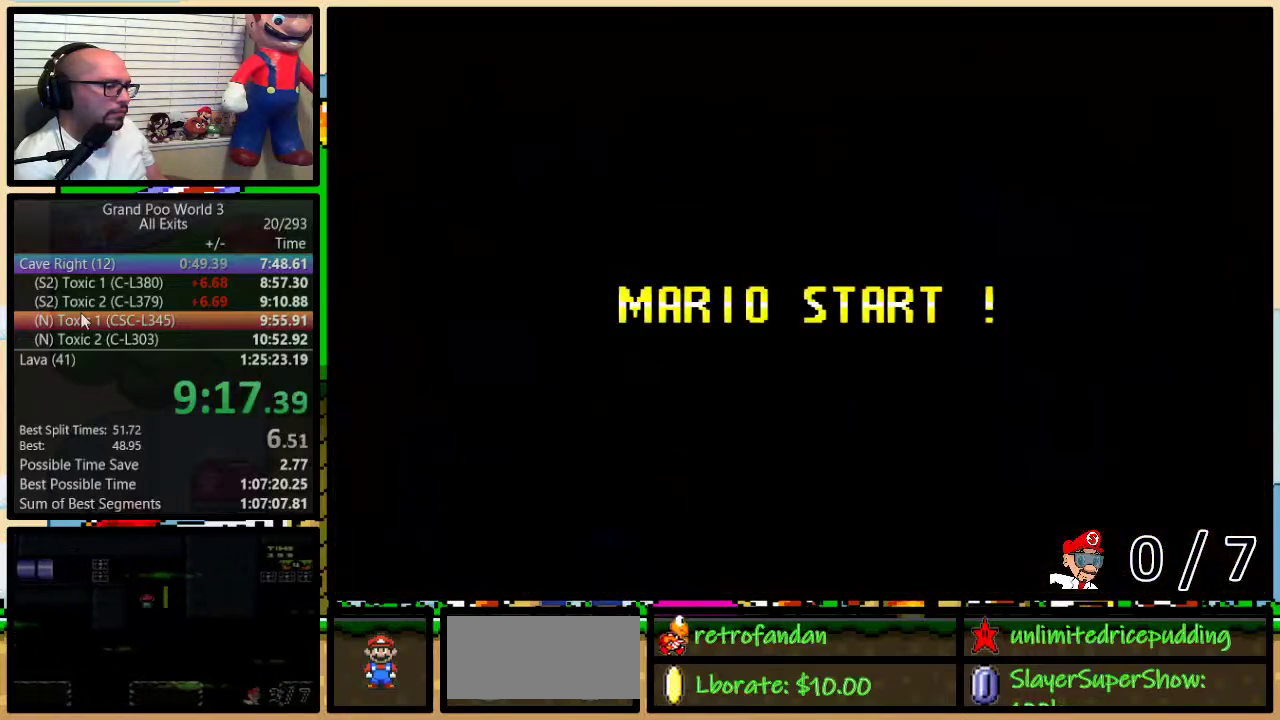
{"buttons": ["Y"], "events": [[450, "Y", "down"]]}
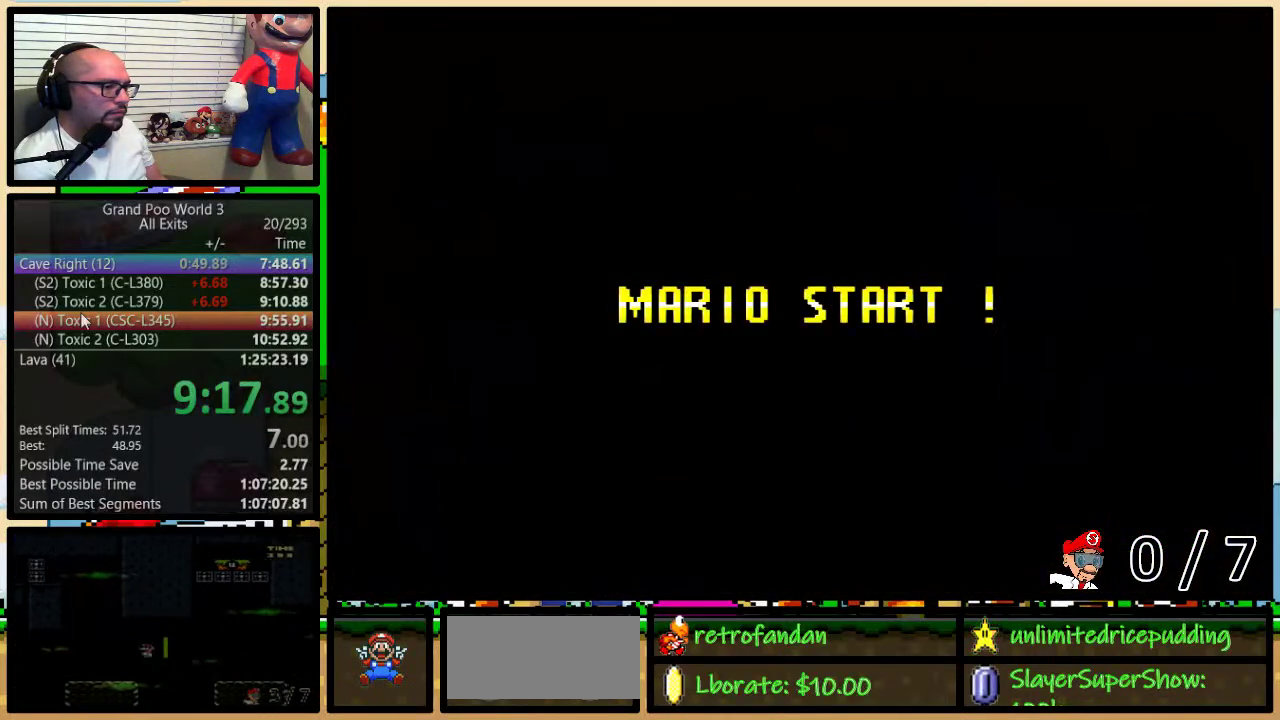
{"buttons": ["B", "Y"], "events": [[50, "B", "down"], [83, "Y", "up"], [233, "B", "up"], [283, "Y", "down"], [417, "B", "down"]]}
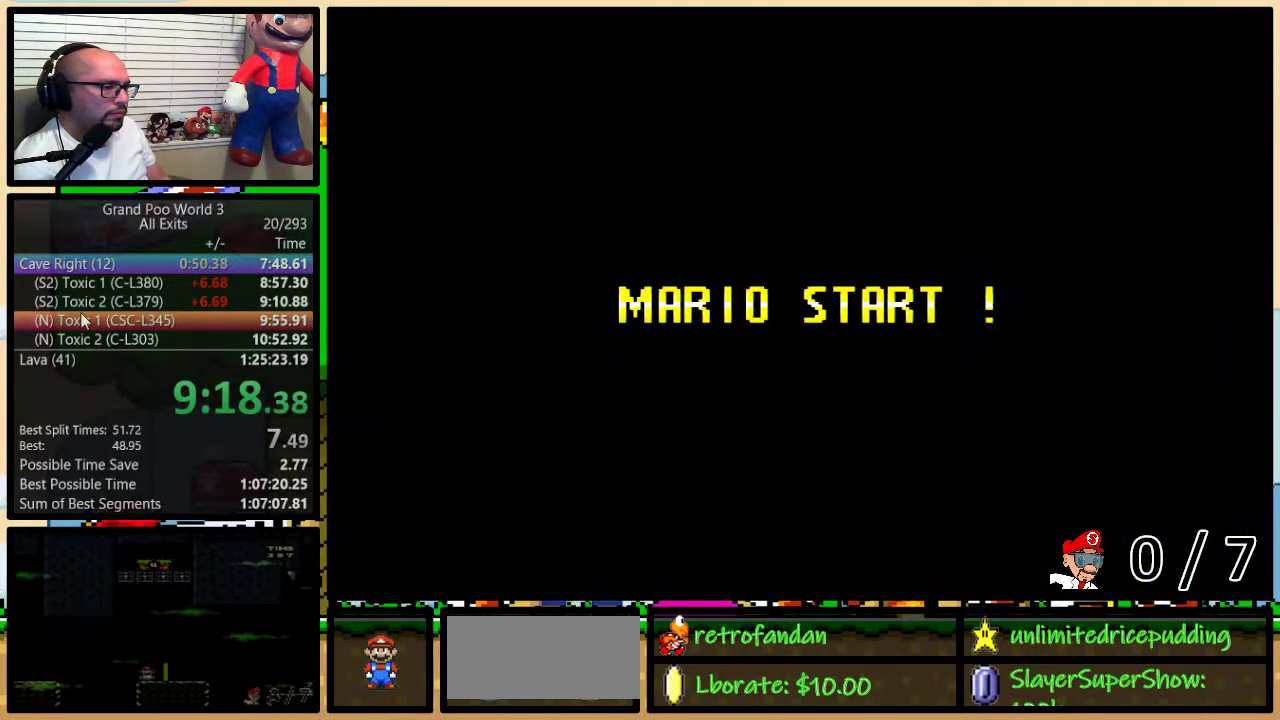
{"buttons": ["Y", "DPAD_RIGHT"], "events": [[267, "B", "up"], [383, "DPAD_RIGHT", "down"]]}
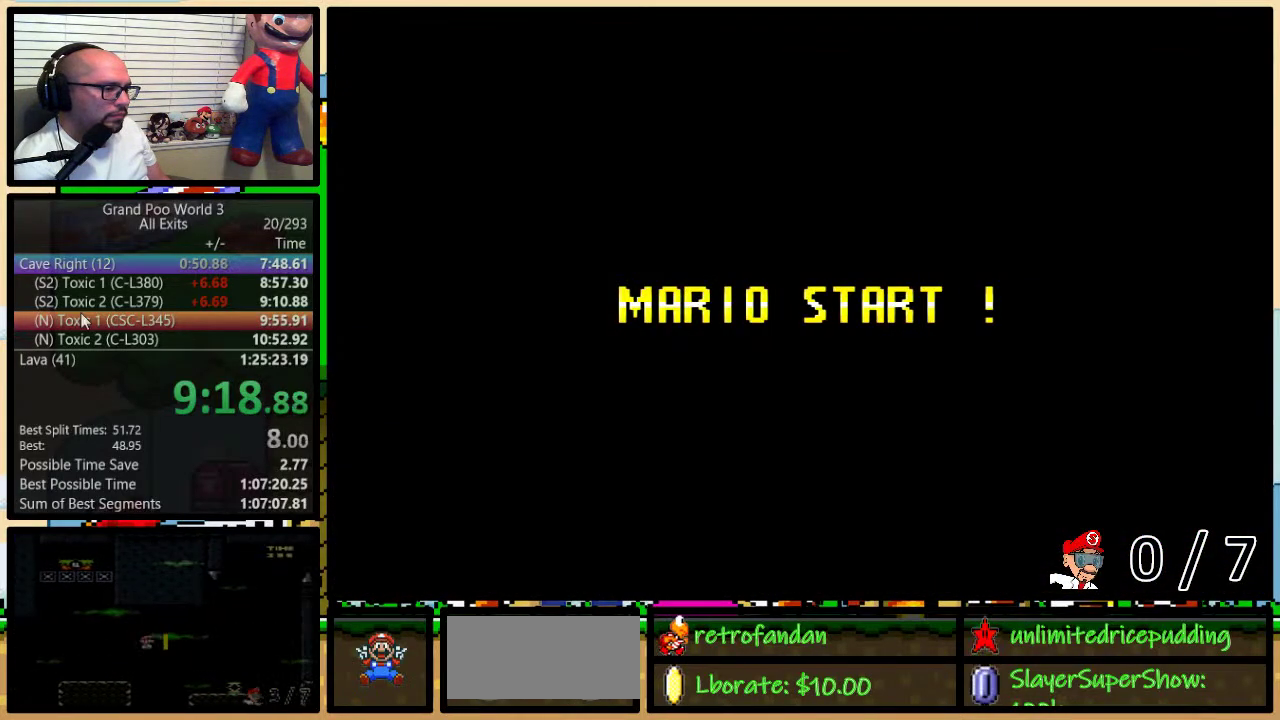
{"buttons": ["Y", "DPAD_RIGHT"], "events": [[233, "DPAD_UP", "down"], [383, "DPAD_UP", "up"]]}
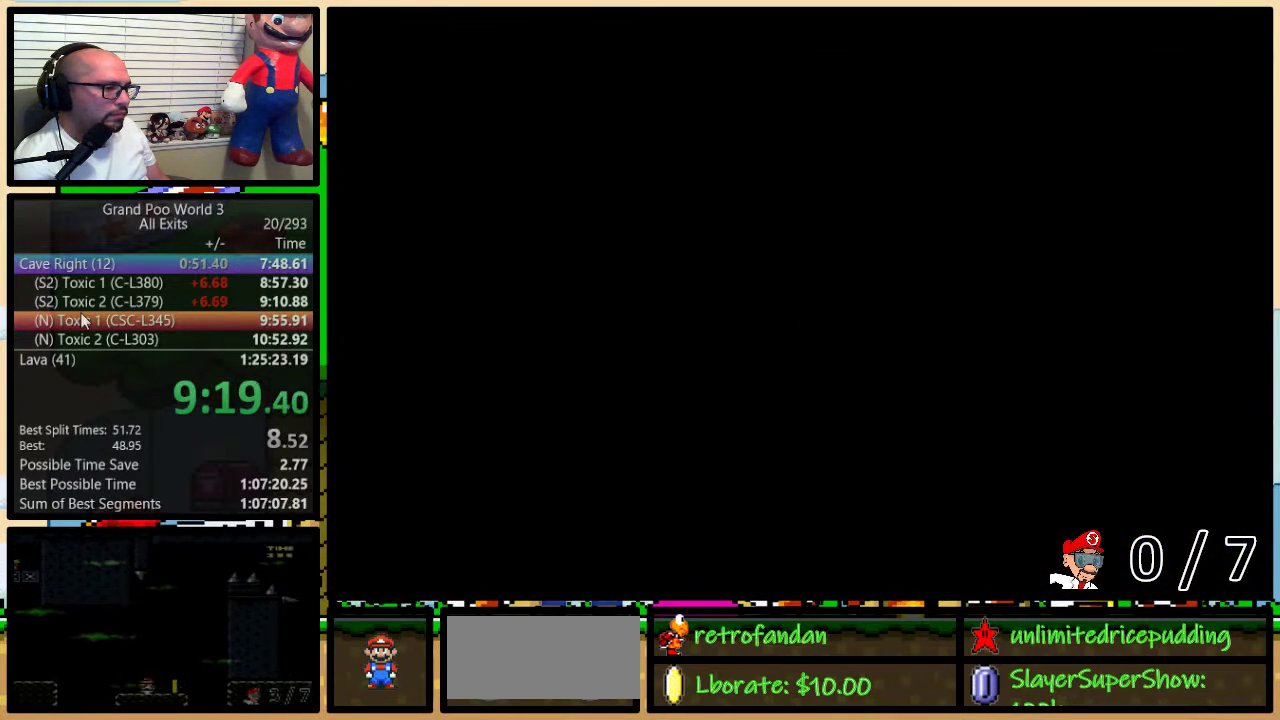
{"buttons": ["Y", "DPAD_RIGHT"], "events": []}
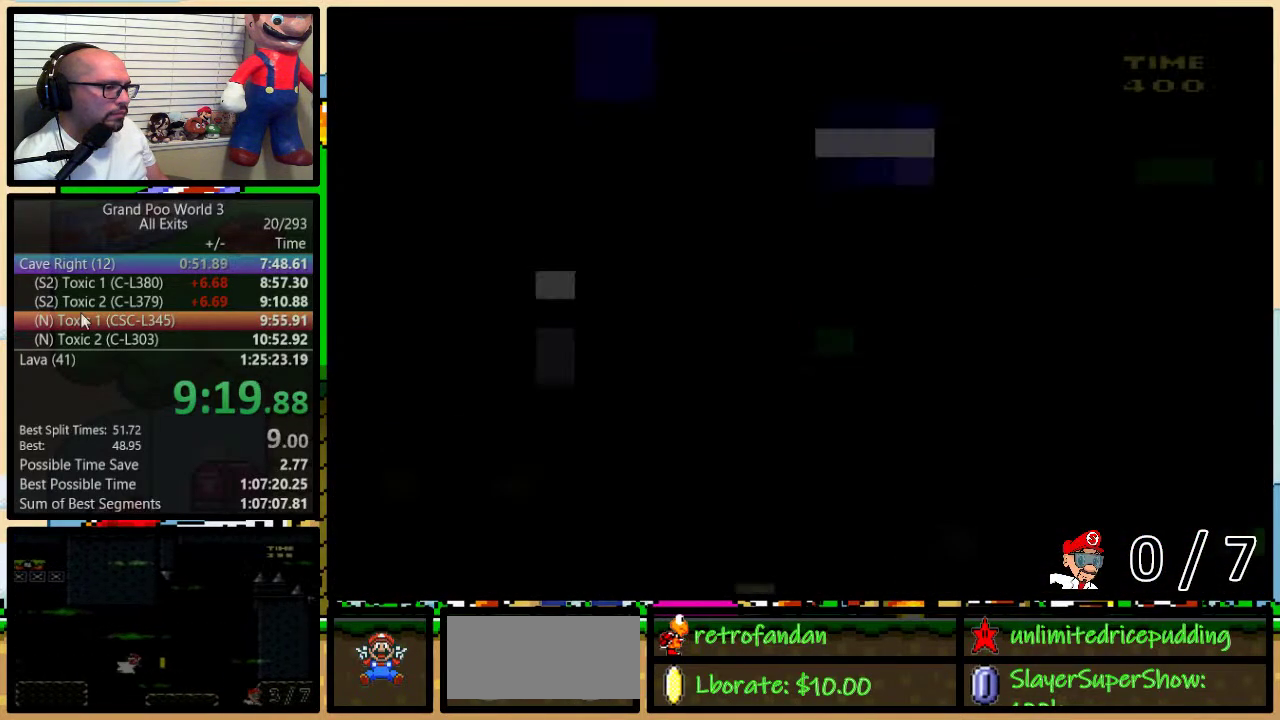
{"buttons": ["Y", "DPAD_RIGHT"], "events": []}
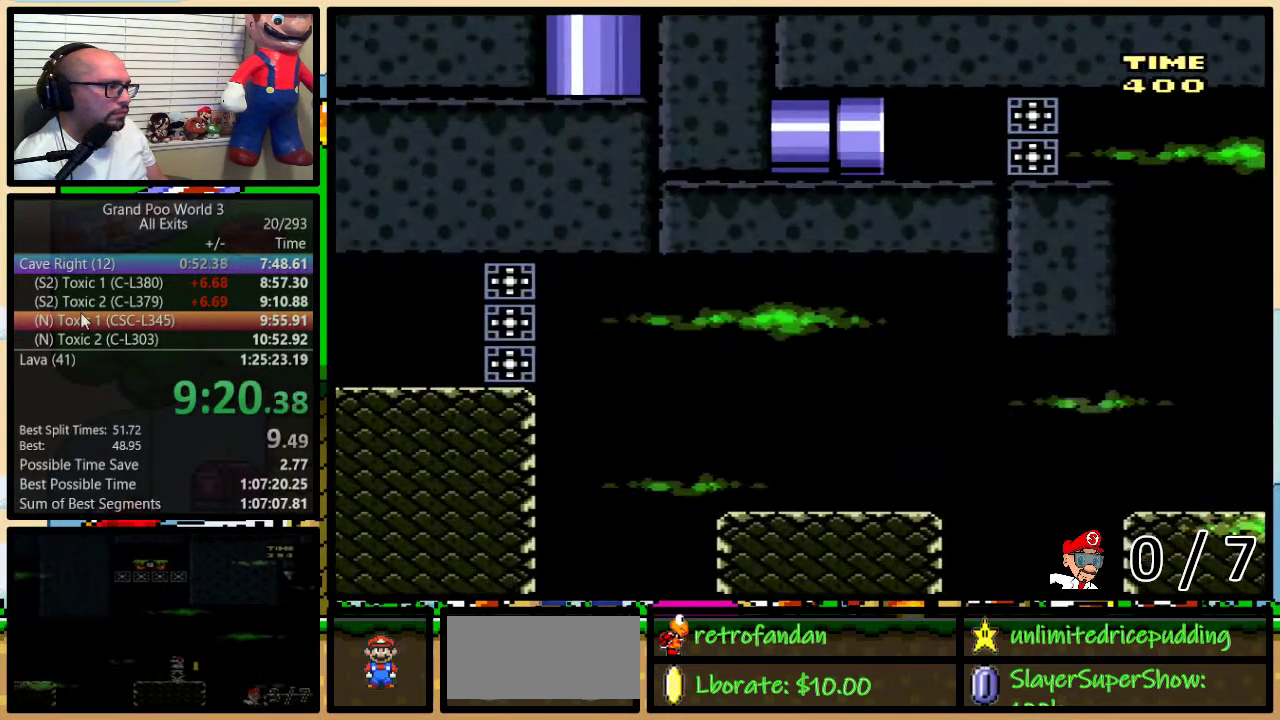
{"buttons": ["Y", "DPAD_RIGHT"], "events": []}
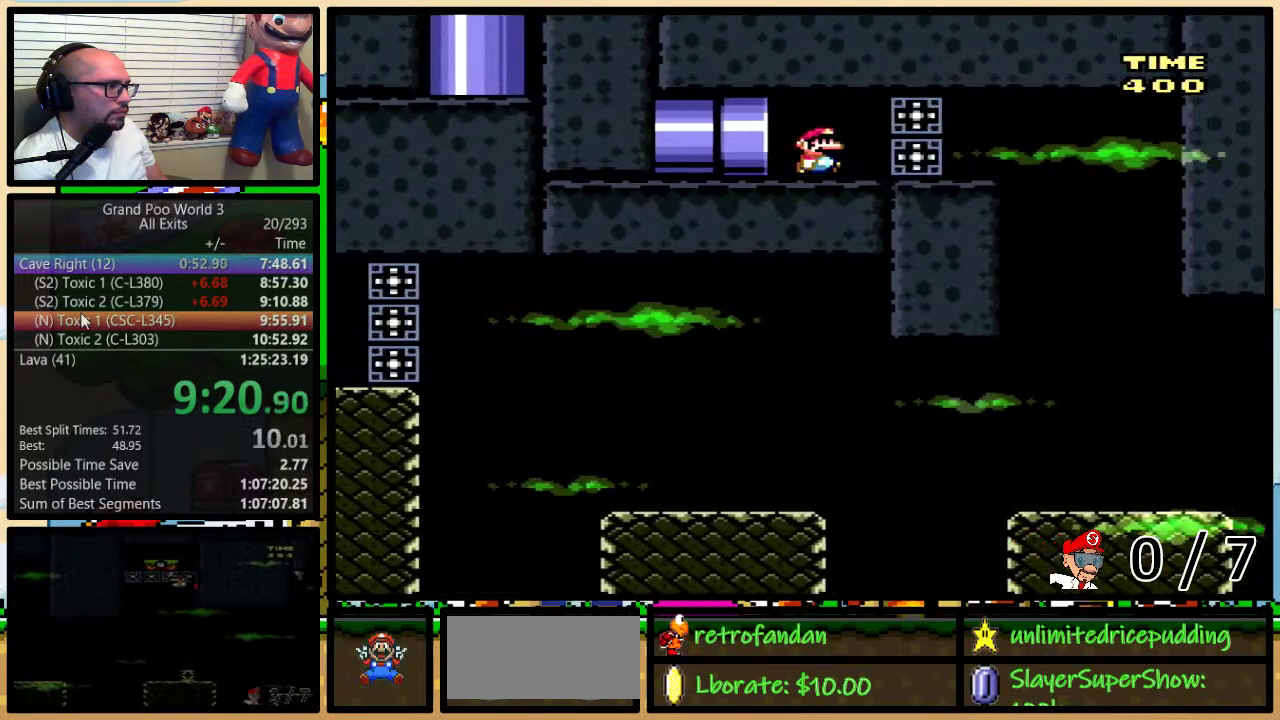
{"buttons": ["Y", "DPAD_LEFT"], "events": [[417, "DPAD_LEFT", "down"], [417, "DPAD_RIGHT", "up"]]}
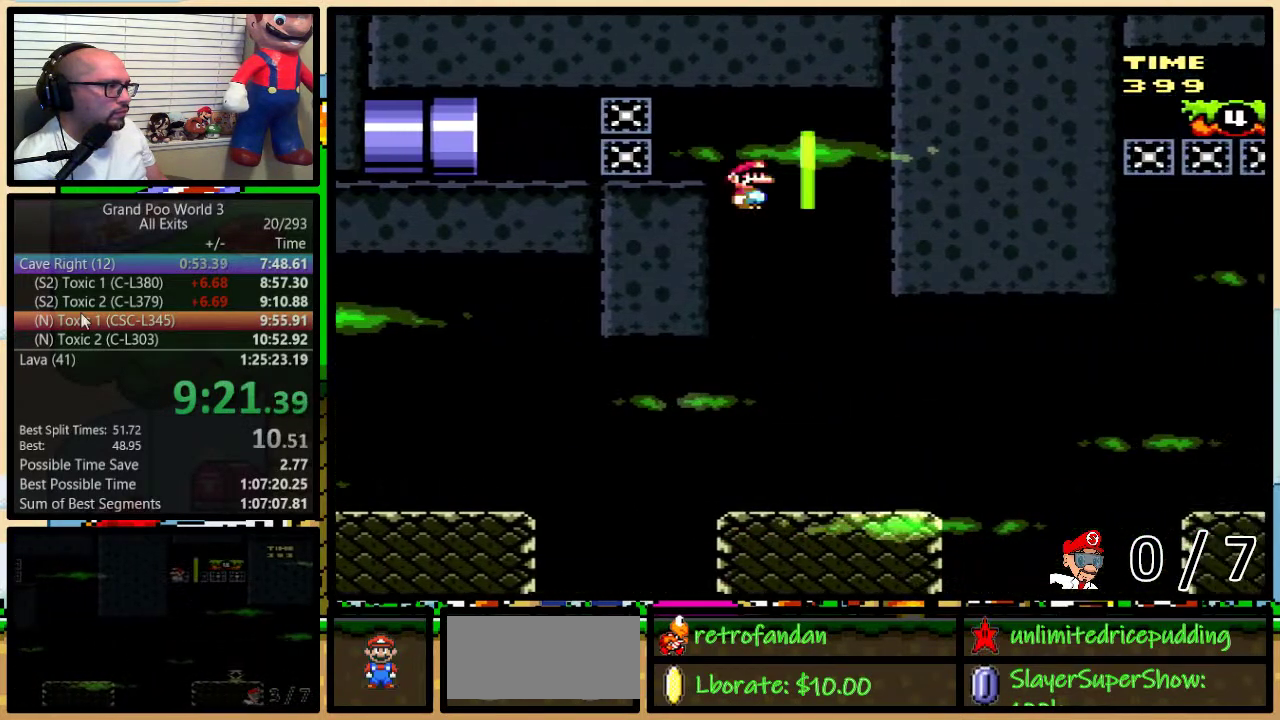
{"buttons": ["A", "Y", "DPAD_UP", "DPAD_RIGHT"], "events": [[17, "DPAD_LEFT", "up"], [17, "DPAD_RIGHT", "down"], [233, "DPAD_UP", "down"], [483, "A", "down"]]}
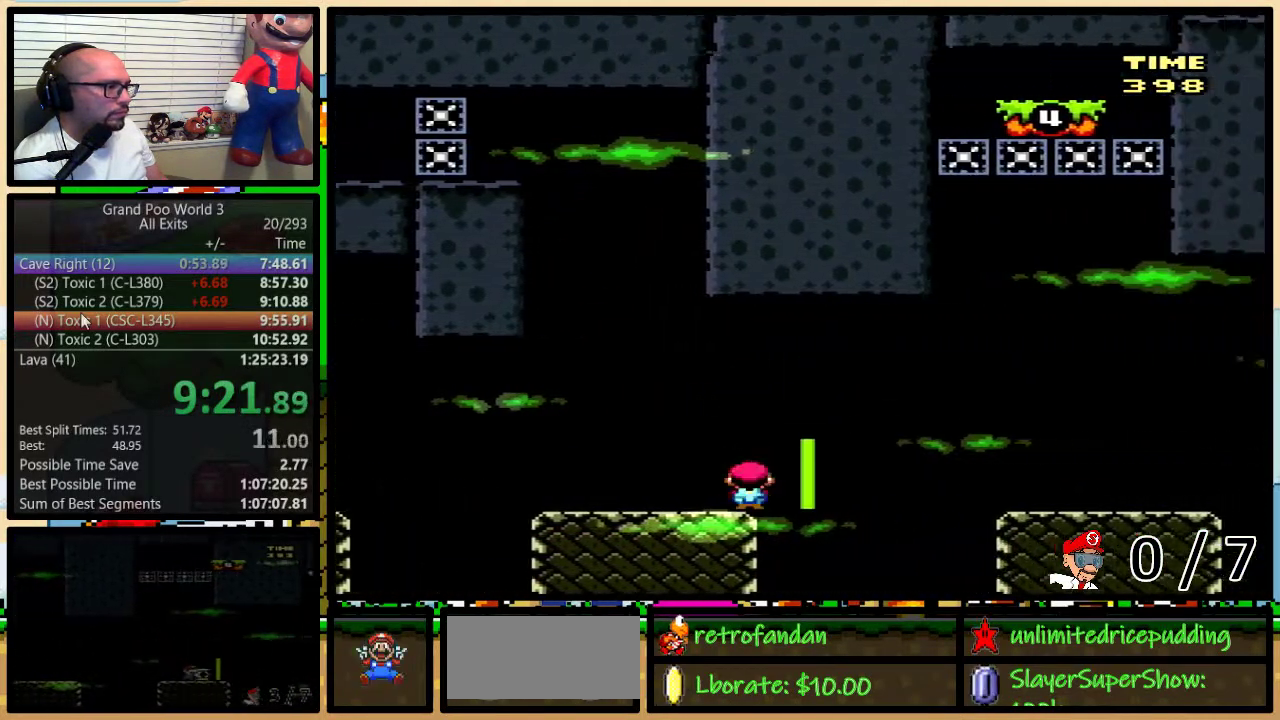
{"buttons": ["Y", "DPAD_UP", "DPAD_RIGHT"], "events": [[50, "A", "up"]]}
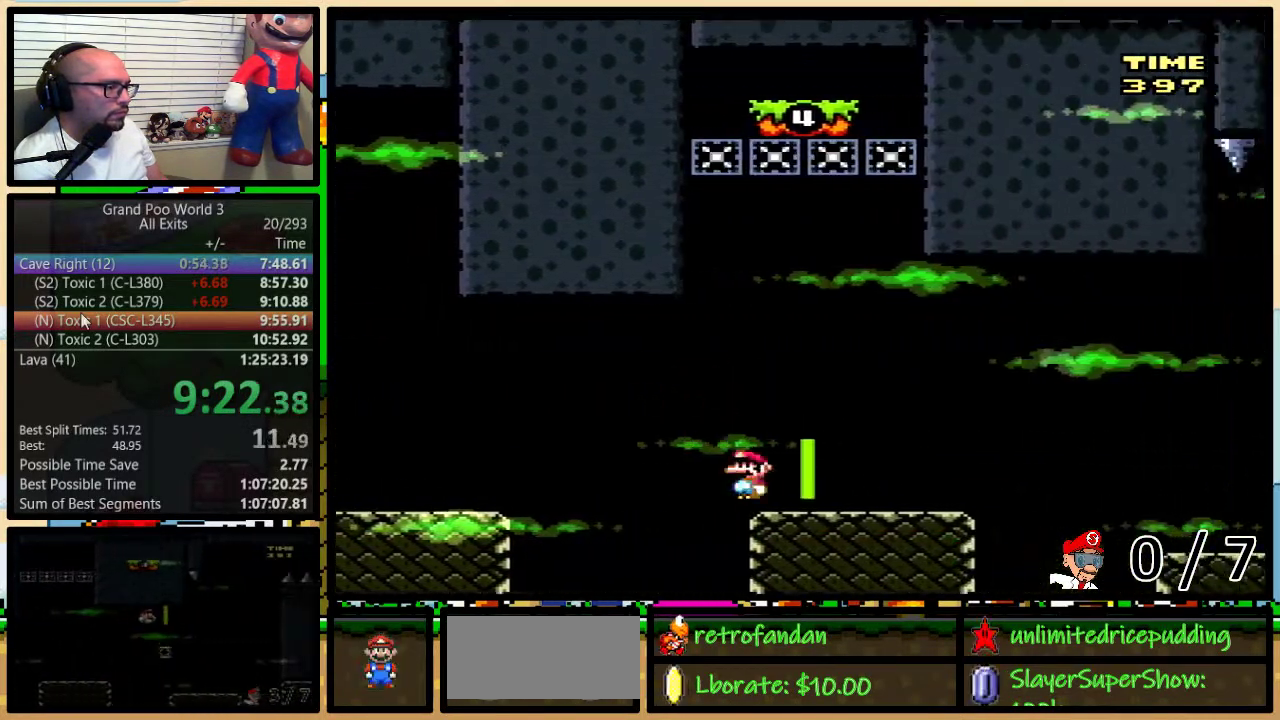
{"buttons": ["A", "Y", "DPAD_RIGHT"], "events": [[250, "DPAD_UP", "up"], [317, "A", "down"]]}
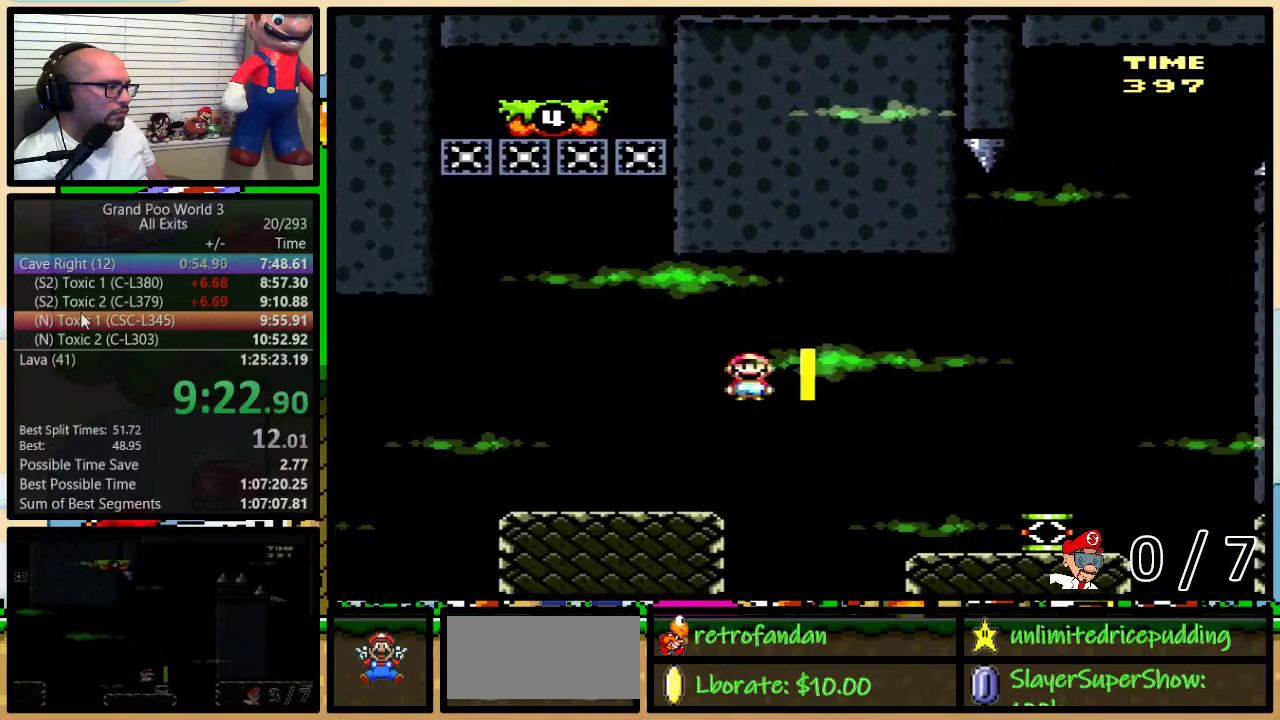
{"buttons": ["Y", "DPAD_LEFT"], "events": [[167, "A", "up"], [483, "DPAD_LEFT", "down"], [483, "DPAD_RIGHT", "up"]]}
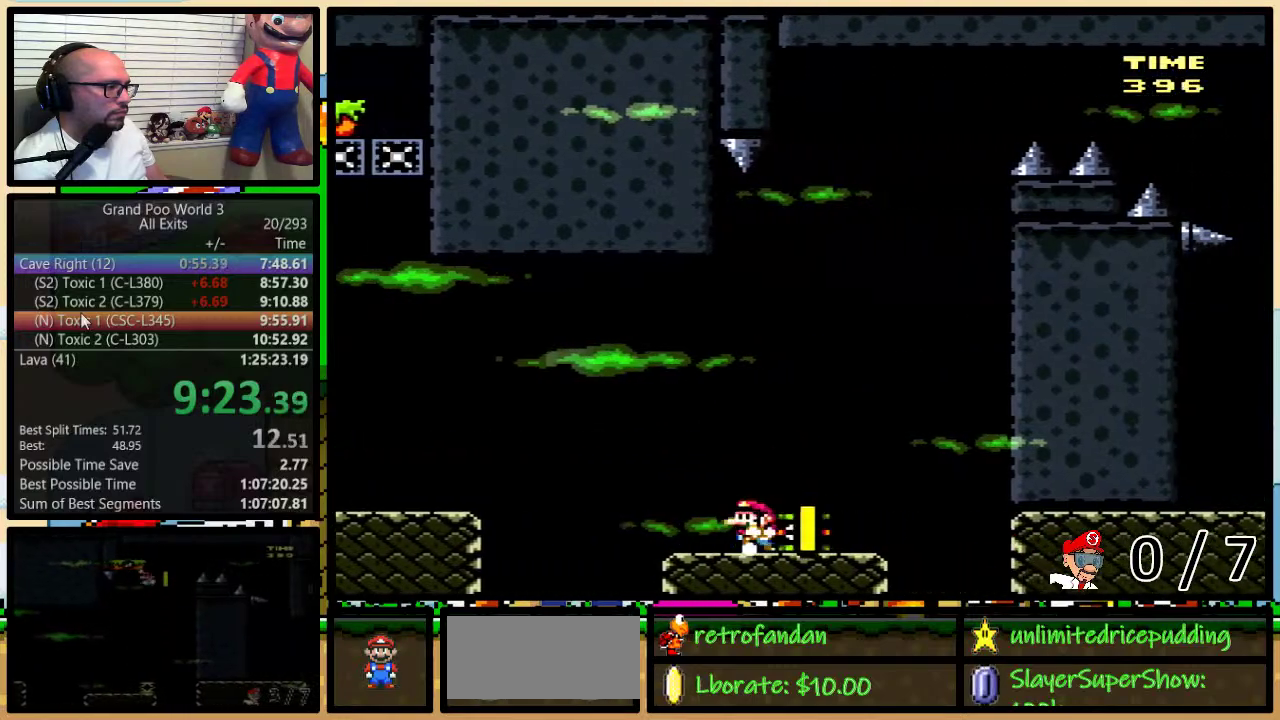
{"buttons": ["B", "Y", "DPAD_LEFT"], "events": [[417, "B", "down"]]}
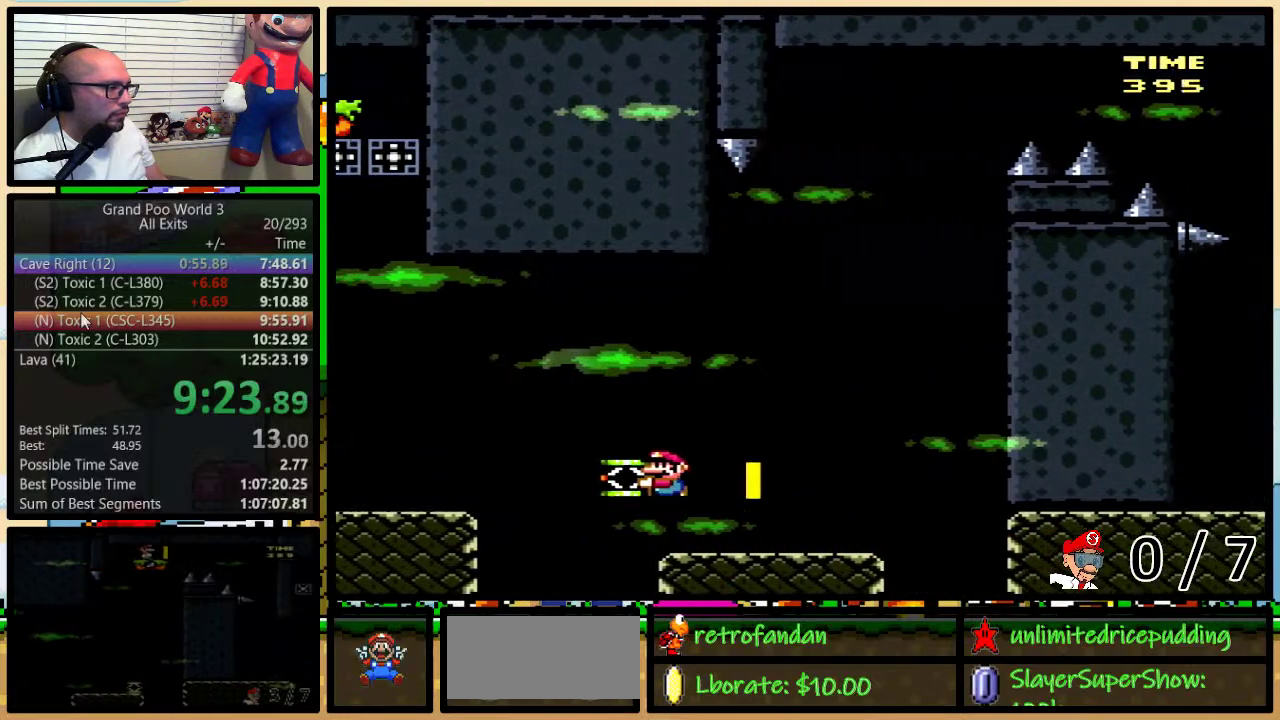
{"buttons": ["B", "Y", "DPAD_LEFT"], "events": [[50, "B", "up"], [50, "Y", "up"], [117, "Y", "down"], [150, "B", "down"]]}
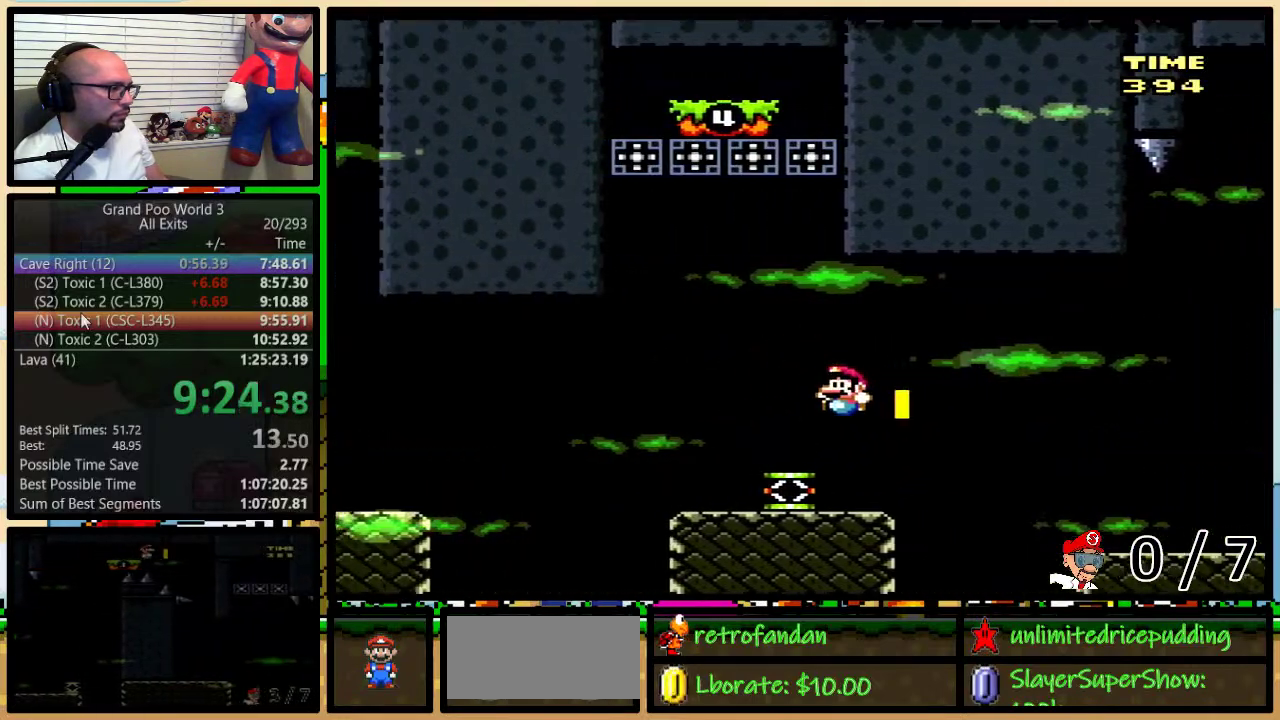
{"buttons": ["B", "Y"], "events": [[150, "DPAD_LEFT", "up"], [150, "DPAD_RIGHT", "down"], [233, "DPAD_RIGHT", "up"]]}
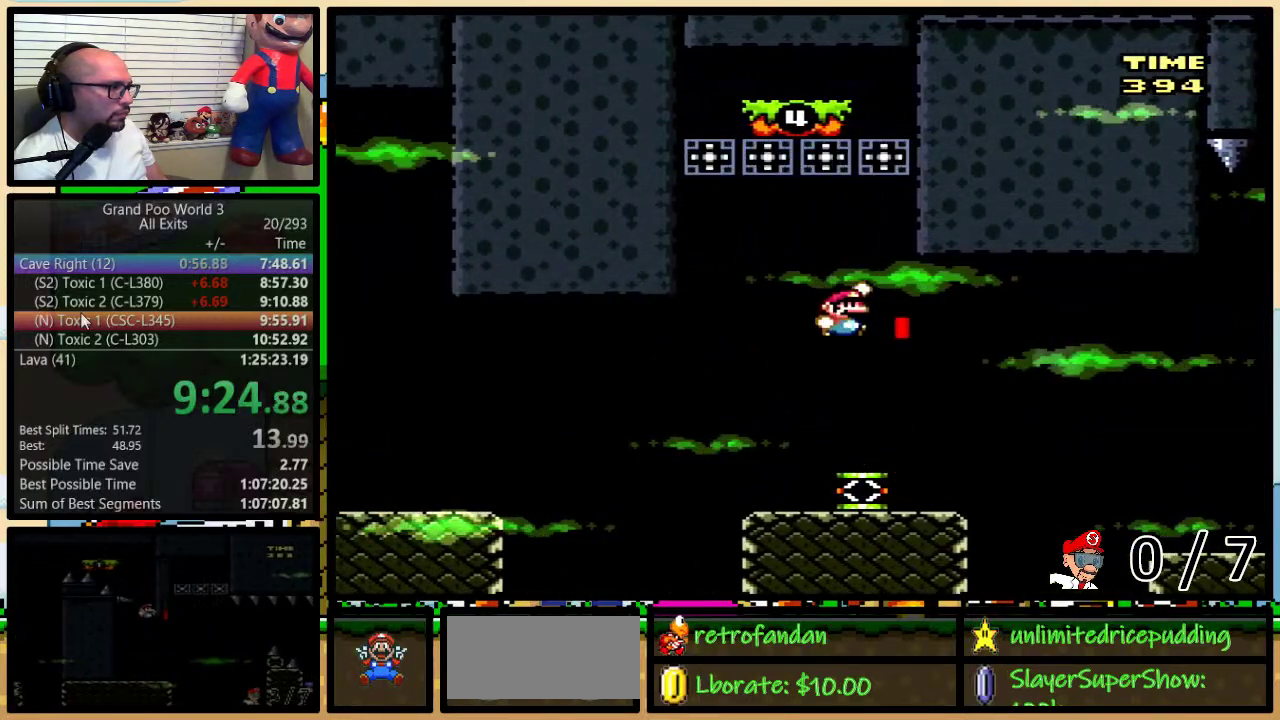
{"buttons": ["Y", "DPAD_LEFT"], "events": [[83, "DPAD_LEFT", "down"], [267, "B", "up"]]}
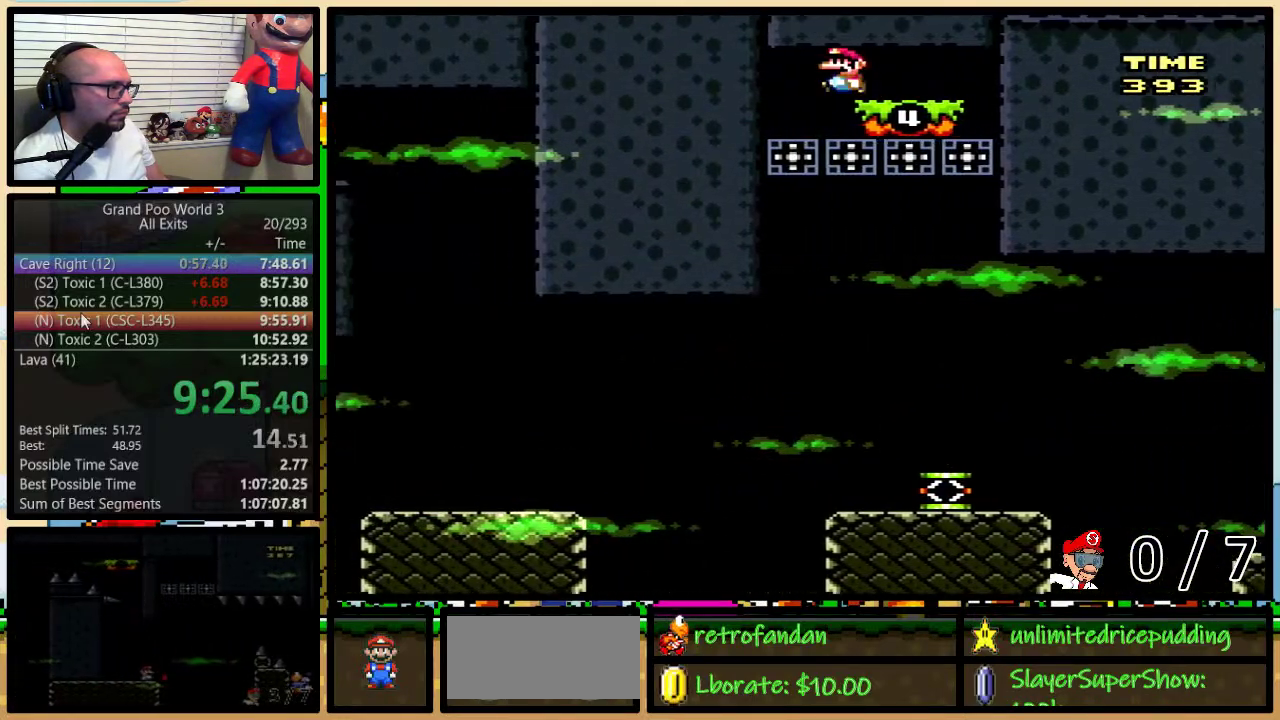
{"buttons": ["Y"], "events": [[83, "DPAD_LEFT", "up"], [267, "DPAD_RIGHT", "down"], [483, "DPAD_RIGHT", "up"]]}
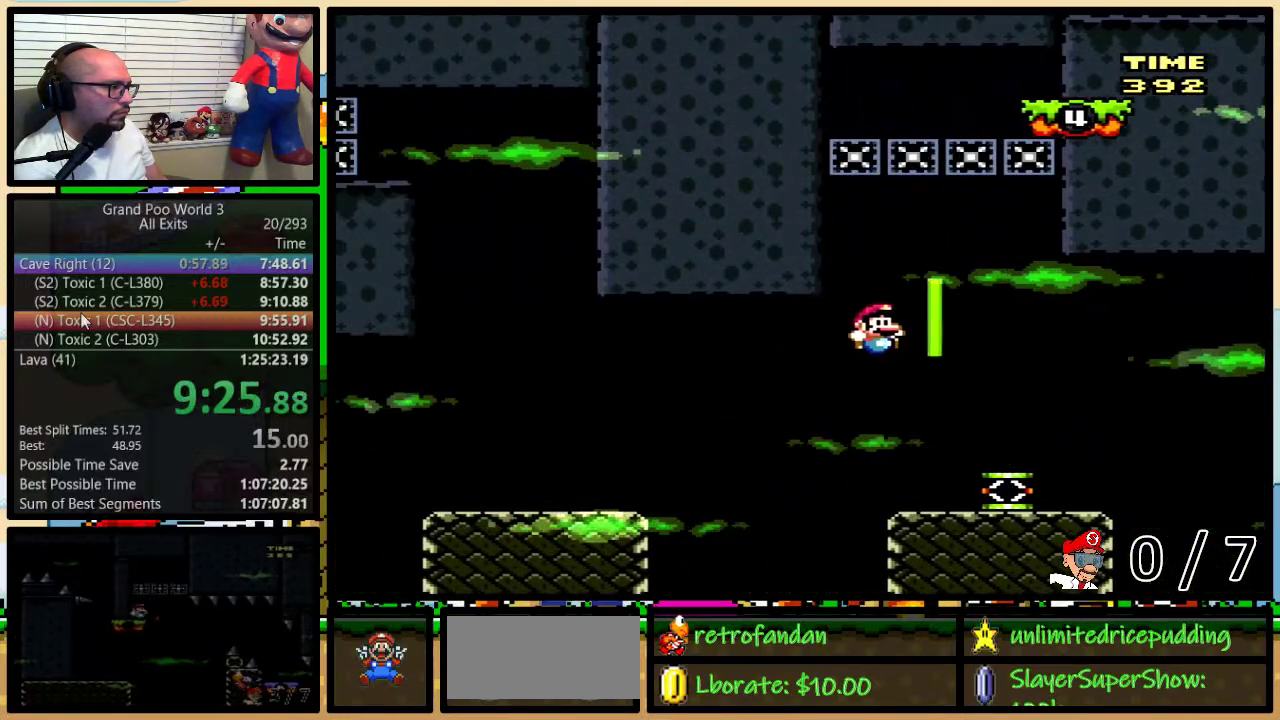
{"buttons": ["B"], "events": [[50, "DPAD_RIGHT", "down"], [300, "B", "down"], [350, "DPAD_RIGHT", "up"], [483, "Y", "up"]]}
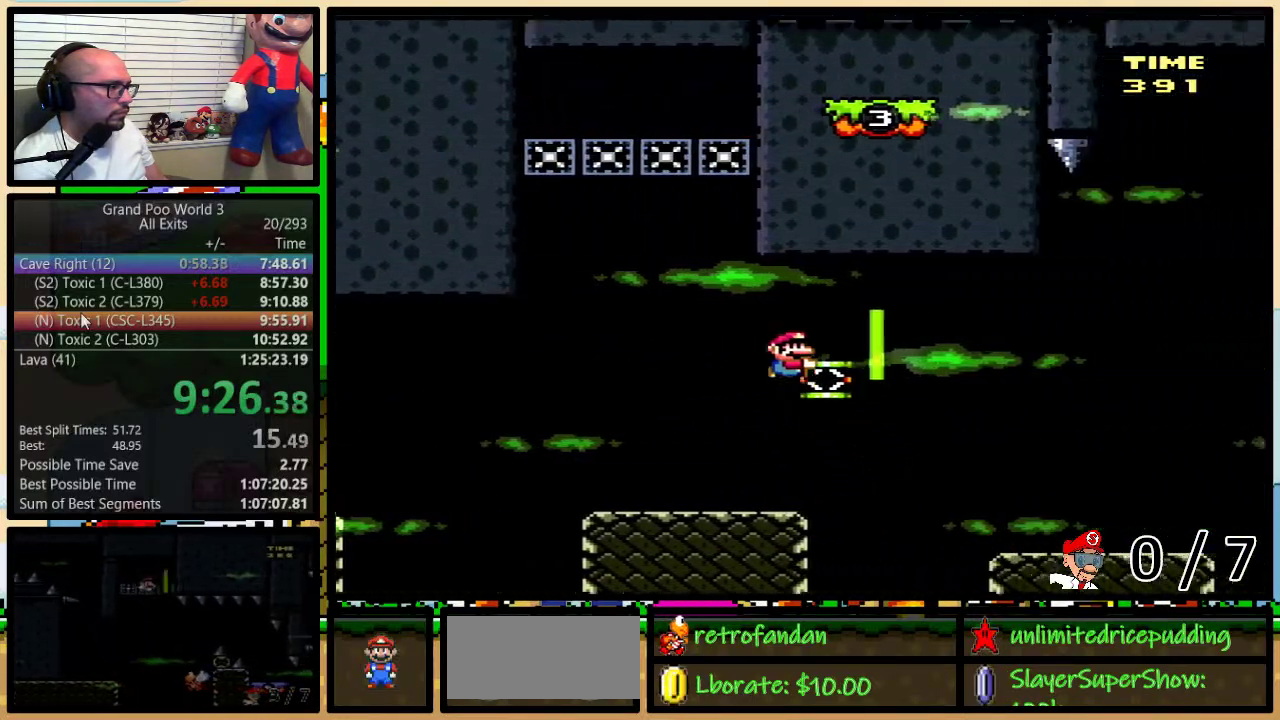
{"buttons": ["Y", "DPAD_RIGHT"], "events": [[117, "DPAD_RIGHT", "down"], [117, "Y", "down"], [283, "B", "up"]]}
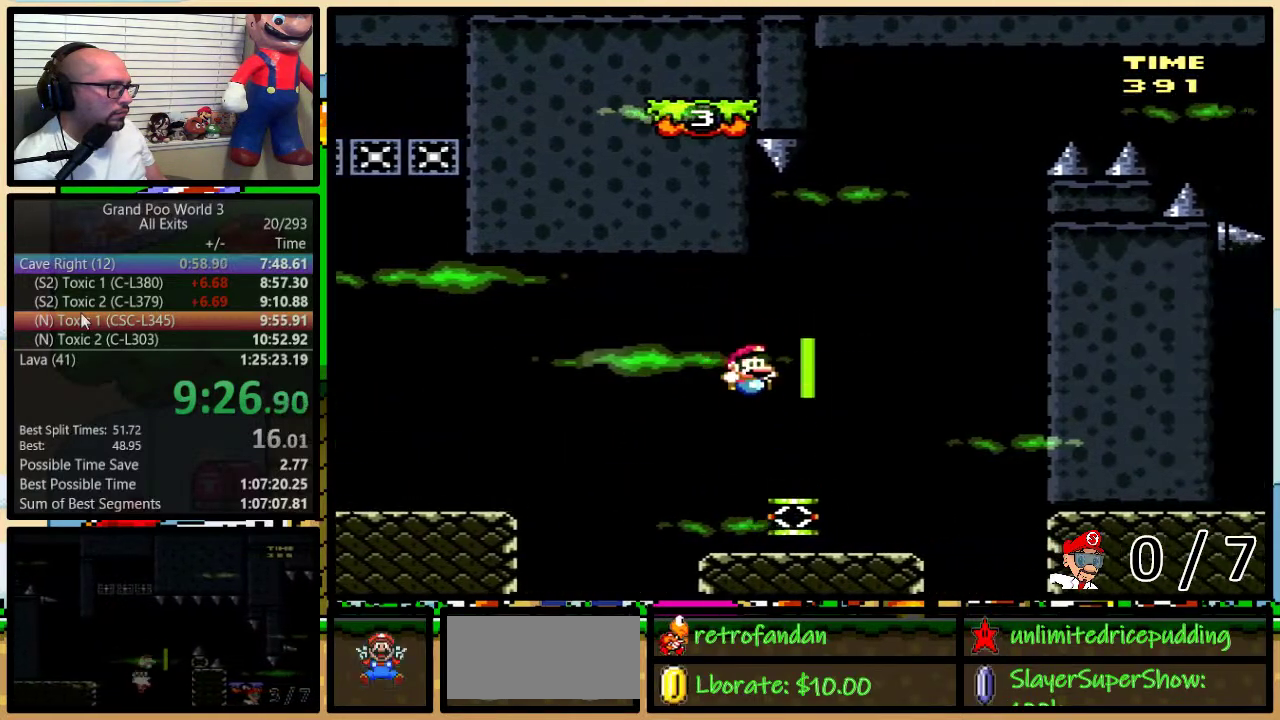
{"buttons": ["B", "Y", "DPAD_RIGHT"], "events": [[17, "B", "down"], [17, "DPAD_UP", "down"], [350, "DPAD_UP", "up"]]}
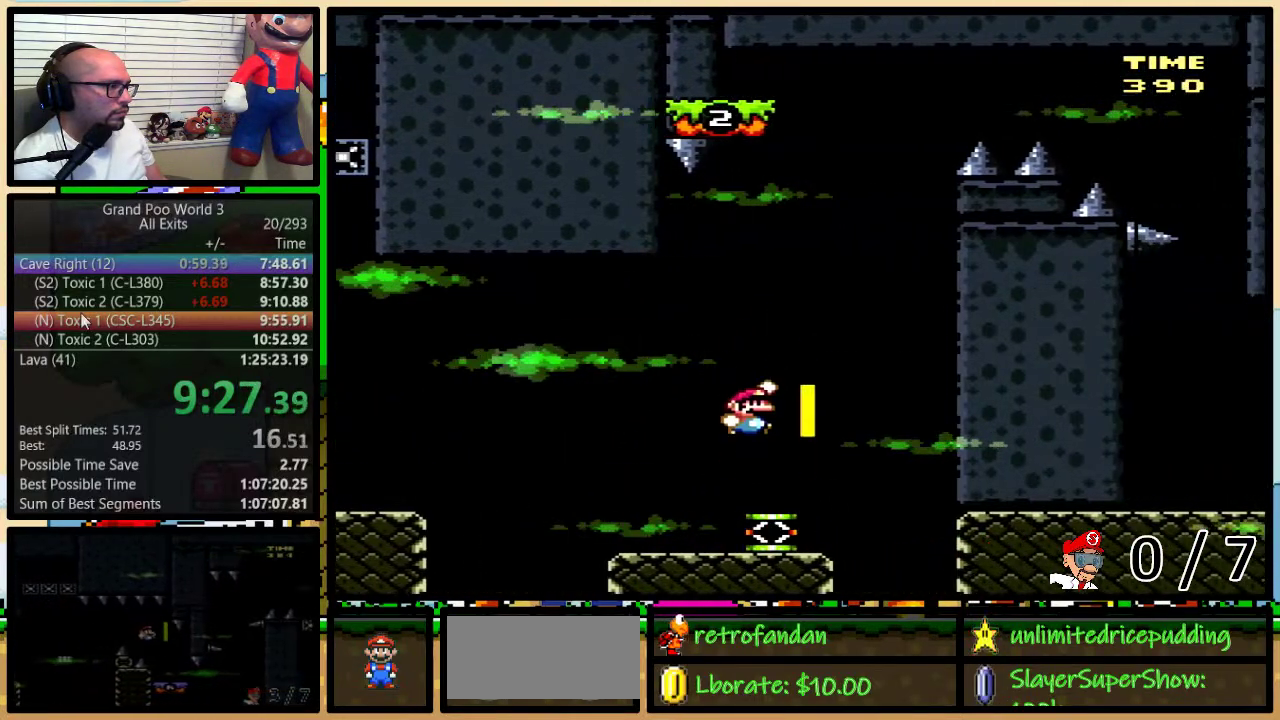
{"buttons": ["B", "Y"], "events": [[267, "DPAD_LEFT", "down"], [267, "DPAD_RIGHT", "up"], [383, "DPAD_UP", "down"], [417, "DPAD_LEFT", "up"], [450, "DPAD_UP", "up"]]}
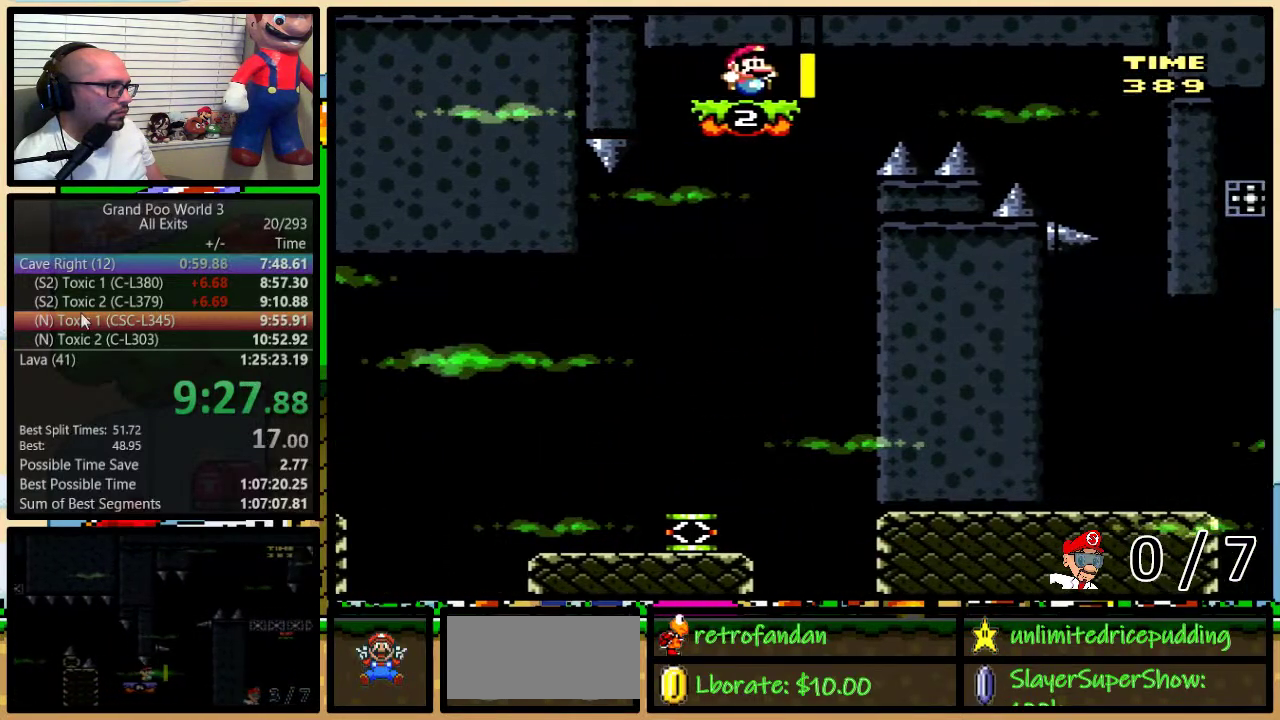
{"buttons": ["B", "Y"], "events": []}
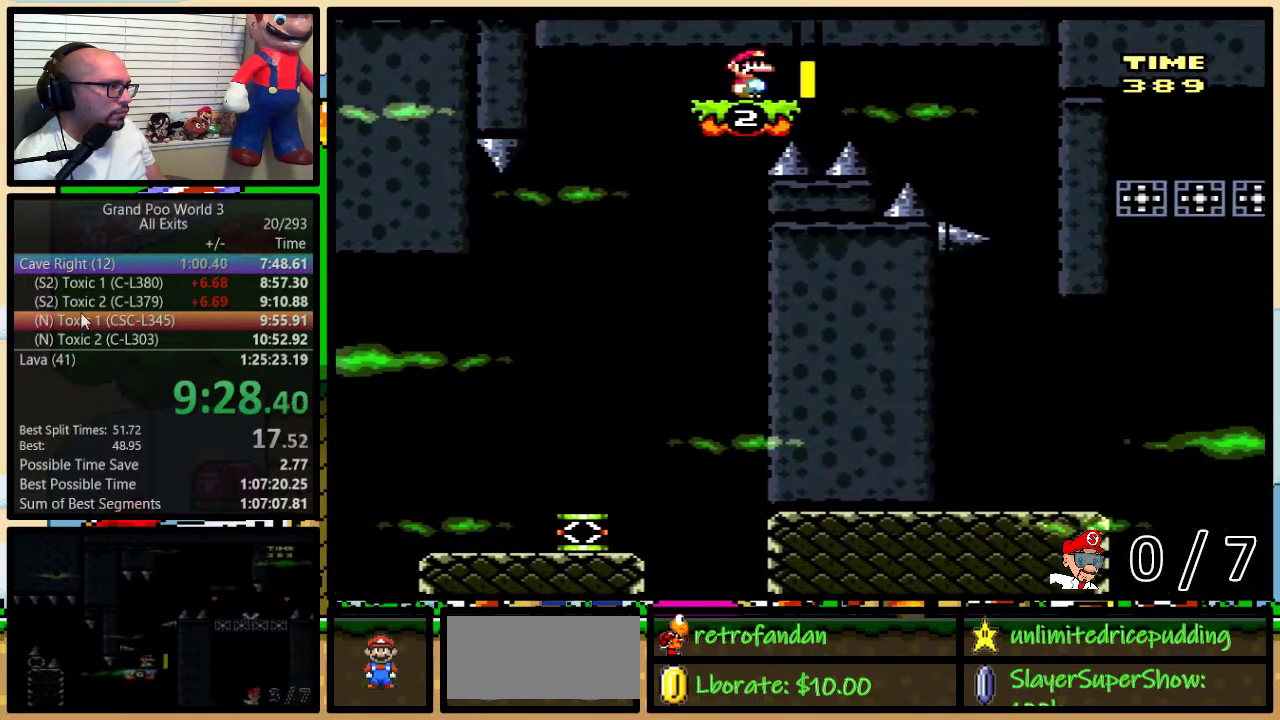
{"buttons": ["Y"], "events": [[17, "DPAD_RIGHT", "down"], [17, "DPAD_UP", "down"], [67, "DPAD_UP", "up"], [450, "B", "up"], [450, "DPAD_RIGHT", "up"]]}
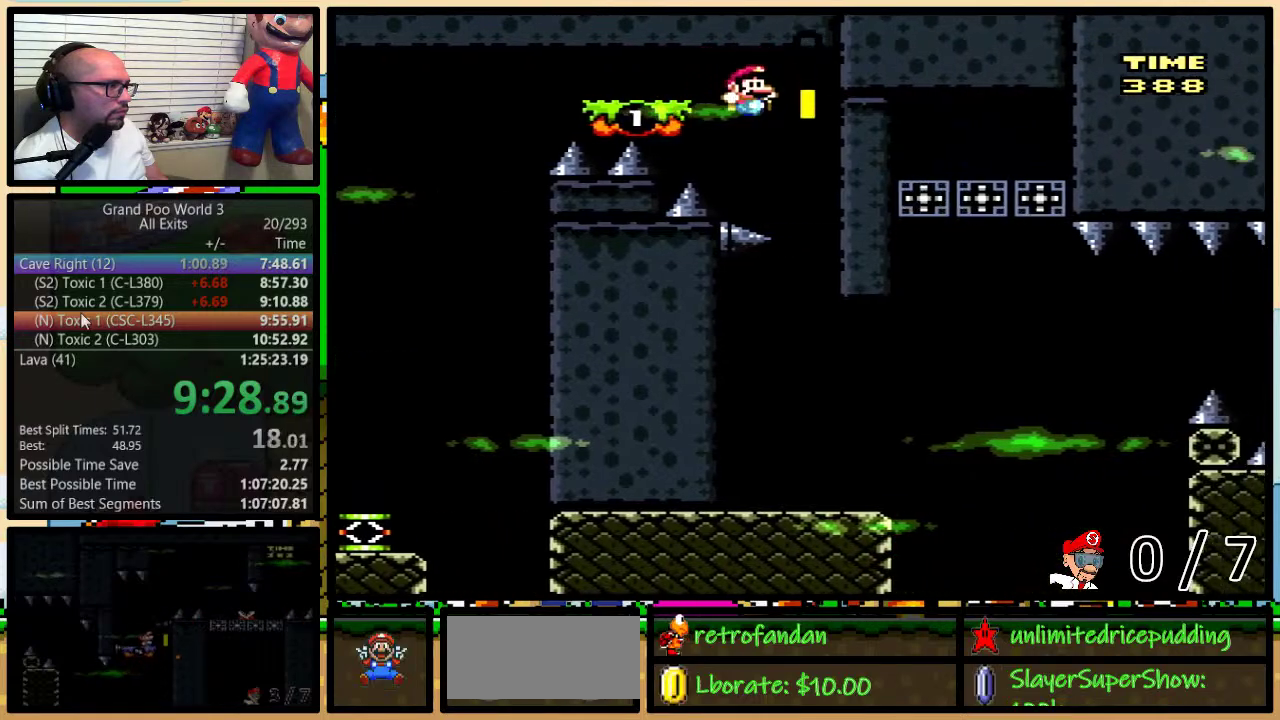
{"buttons": ["Y", "DPAD_UP", "DPAD_RIGHT"], "events": [[383, "DPAD_RIGHT", "down"], [383, "DPAD_UP", "down"]]}